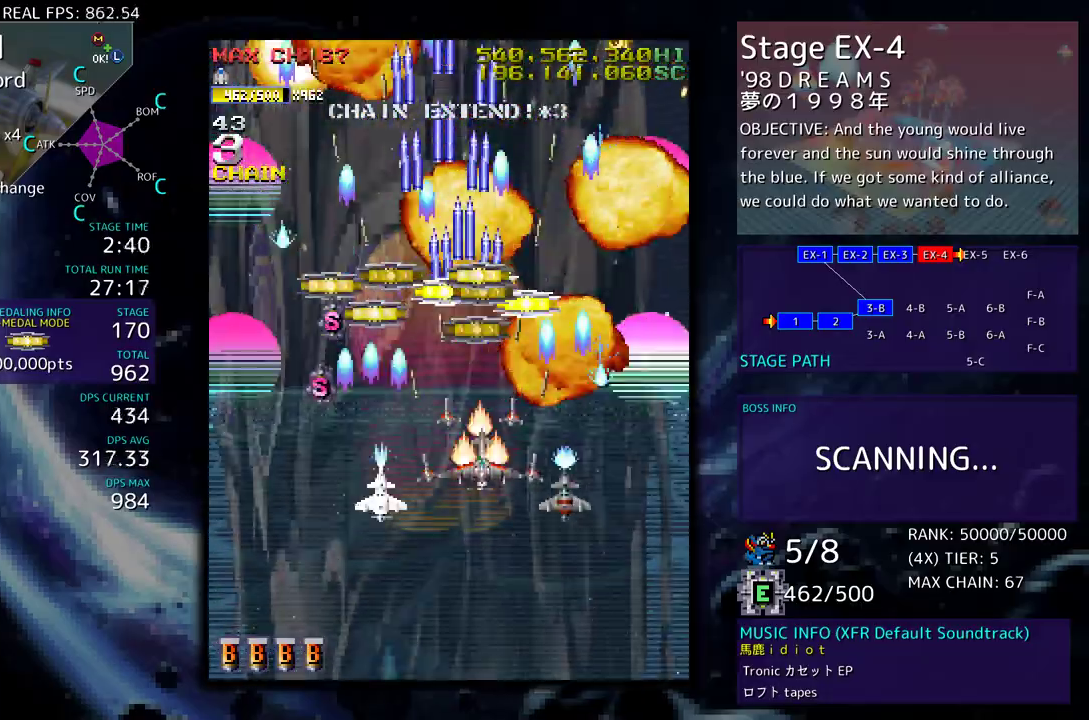
Gameplay with a controller (arcade stick); each line is a JSON object with the inputs held at the frame after it. "events" lists button and stick changes between this image and that frame as [ms after this image, input, new state], when the widget could be followed in between. Not read: L3 R3 other_buttons.
{"buttons": ["DPAD_DOWN", "DPAD_LEFT"], "events": [[350, "DPAD_LEFT", "down"], [383, "DPAD_DOWN", "up"], [500, "DPAD_DOWN", "down"]]}
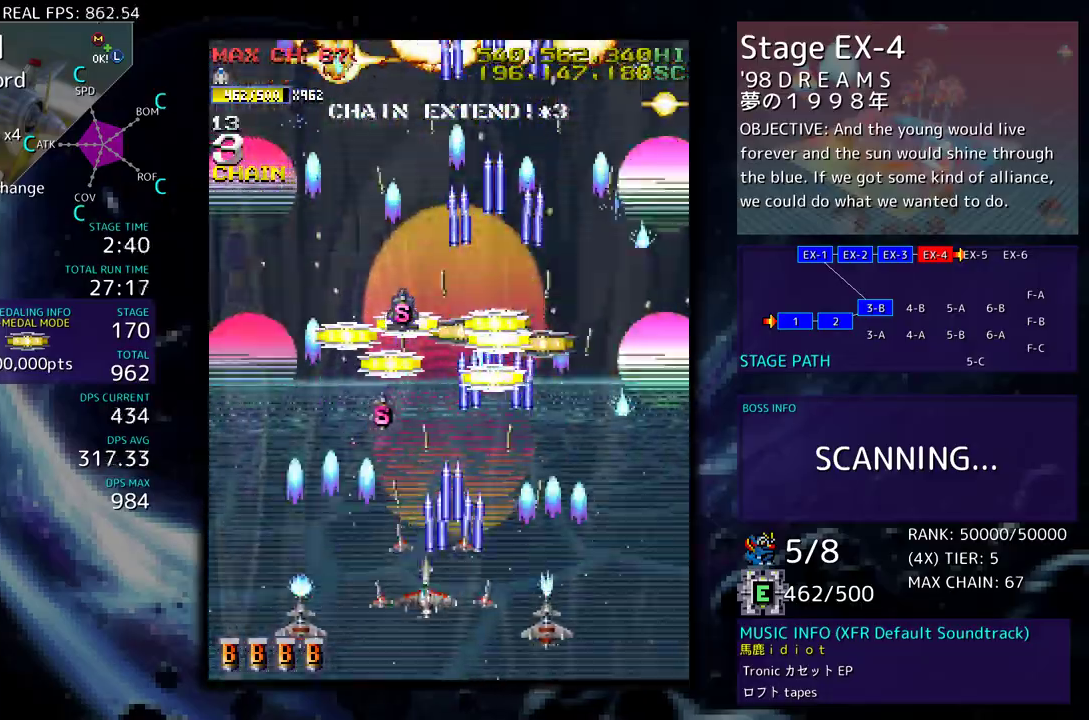
{"buttons": ["DPAD_DOWN", "DPAD_RIGHT"], "events": [[33, "DPAD_LEFT", "up"], [83, "DPAD_DOWN", "up"], [267, "DPAD_LEFT", "down"], [283, "DPAD_DOWN", "down"], [333, "DPAD_DOWN", "up"], [400, "DPAD_DOWN", "down"], [450, "DPAD_LEFT", "up"], [450, "DPAD_RIGHT", "down"]]}
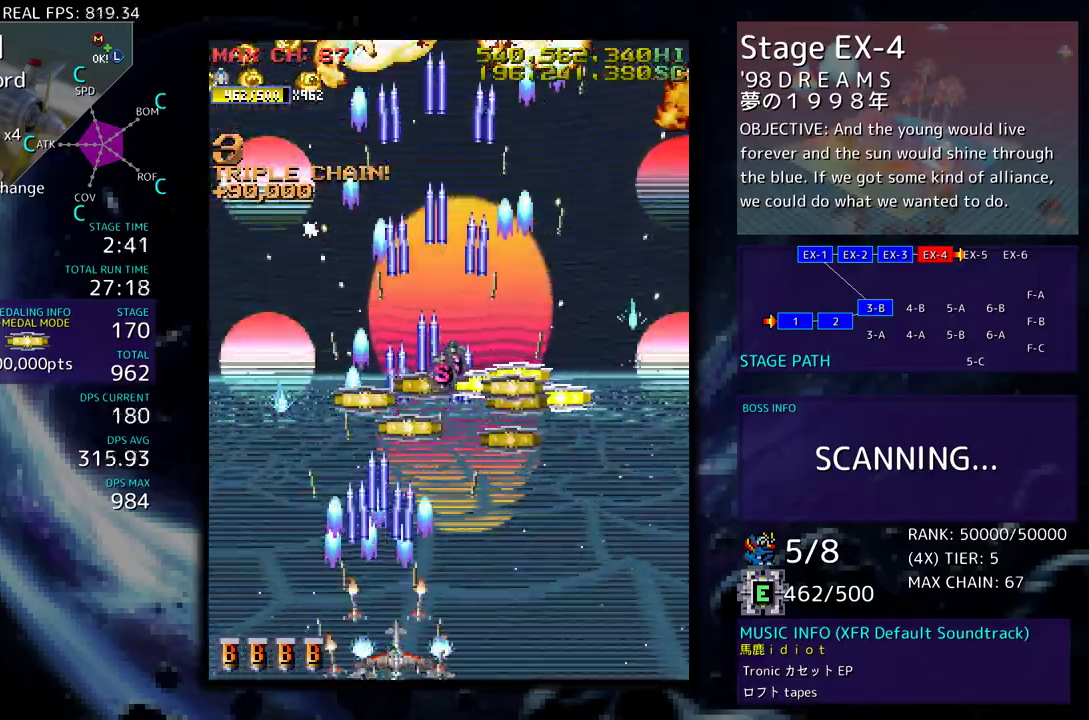
{"buttons": ["DPAD_UP", "DPAD_LEFT"], "events": [[83, "DPAD_DOWN", "up"], [117, "DPAD_UP", "down"], [167, "DPAD_RIGHT", "up"], [317, "DPAD_UP", "up"], [433, "DPAD_LEFT", "down"], [433, "DPAD_UP", "down"]]}
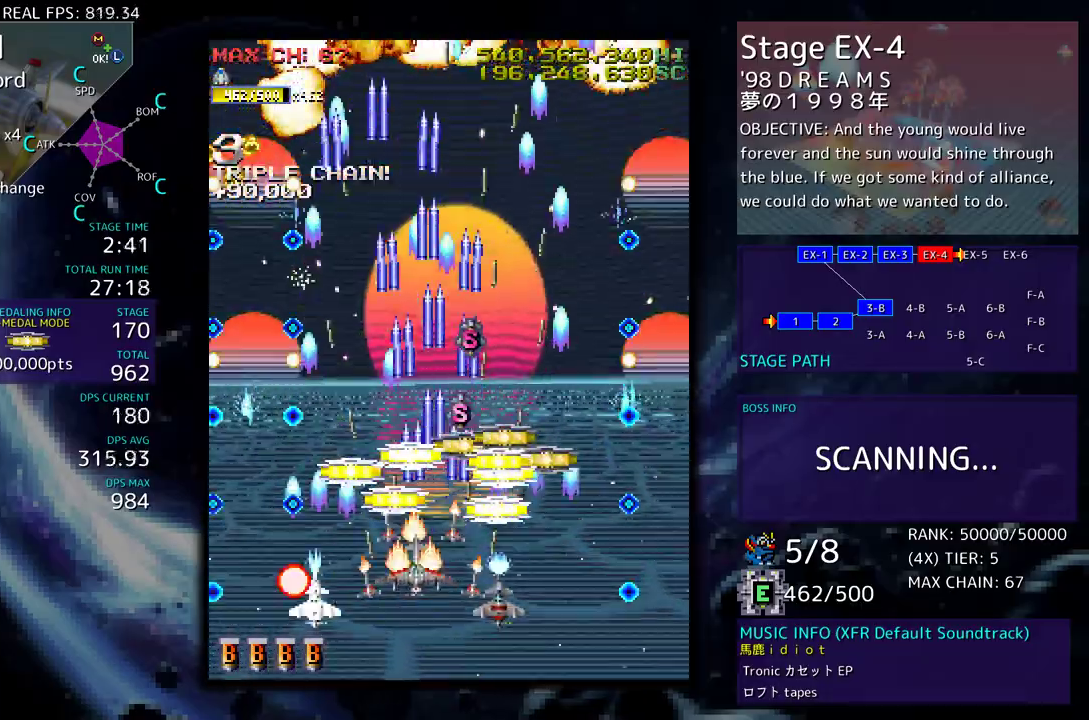
{"buttons": [], "events": [[50, "DPAD_LEFT", "up"], [67, "DPAD_RIGHT", "down"], [67, "DPAD_UP", "up"], [183, "DPAD_UP", "down"], [250, "DPAD_UP", "up"], [283, "DPAD_DOWN", "down"], [283, "DPAD_RIGHT", "up"], [400, "DPAD_DOWN", "up"]]}
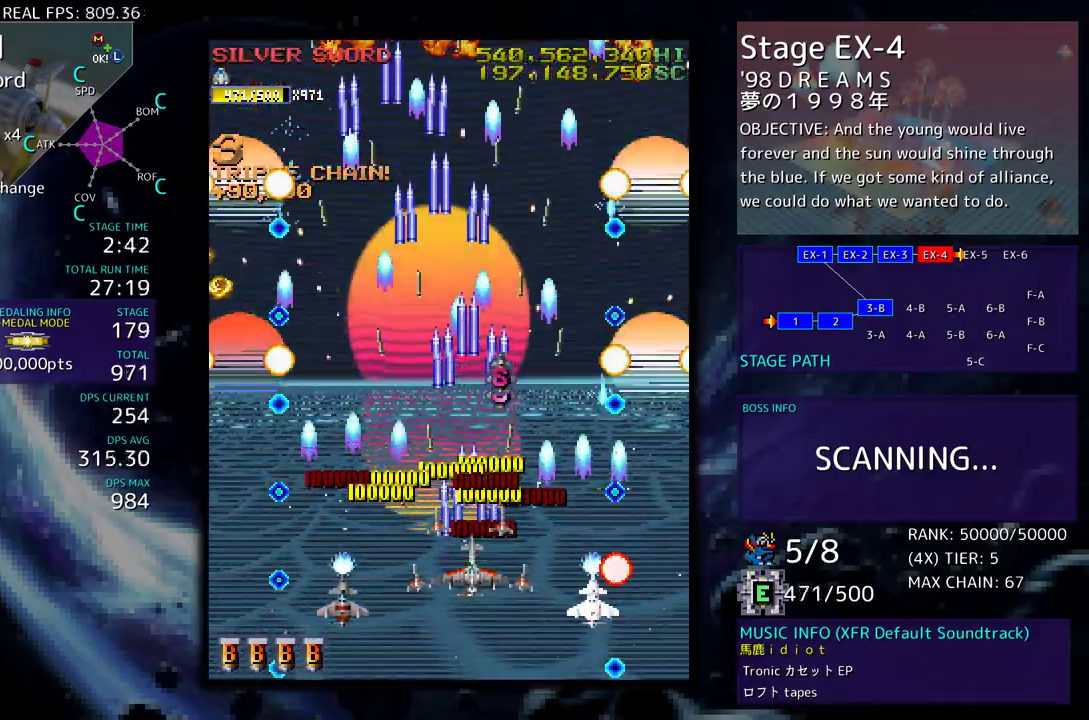
{"buttons": [], "events": [[83, "DPAD_LEFT", "down"], [133, "DPAD_LEFT", "up"], [350, "DPAD_LEFT", "down"], [417, "DPAD_LEFT", "up"]]}
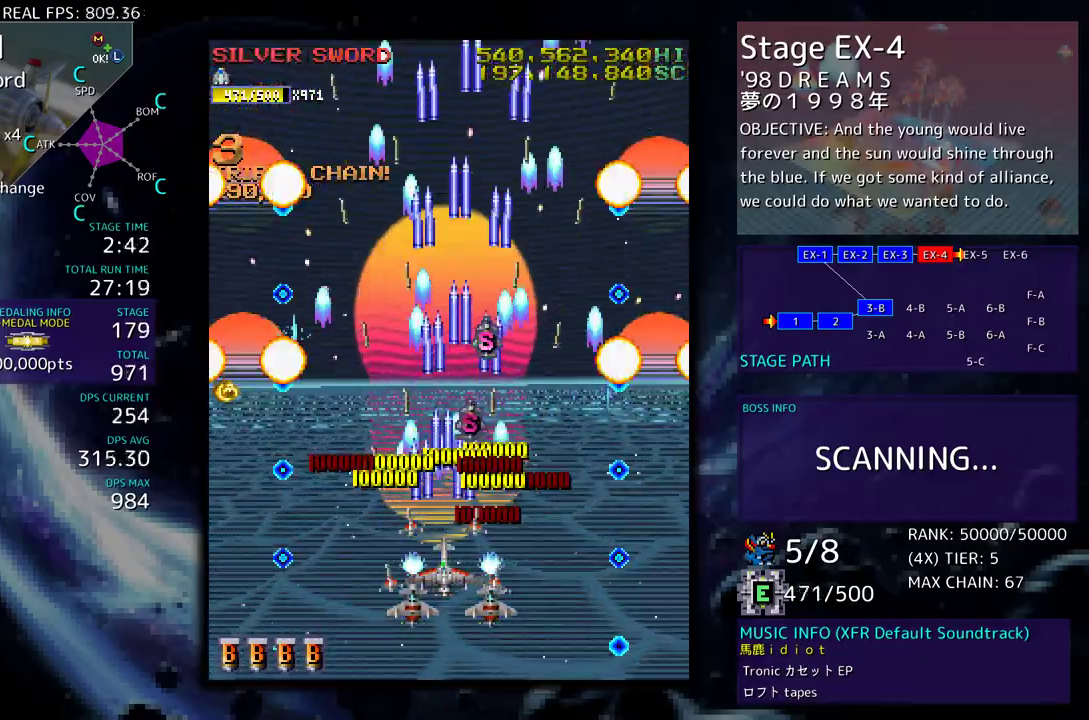
{"buttons": [], "events": [[167, "DPAD_DOWN", "down"], [200, "DPAD_DOWN", "up"]]}
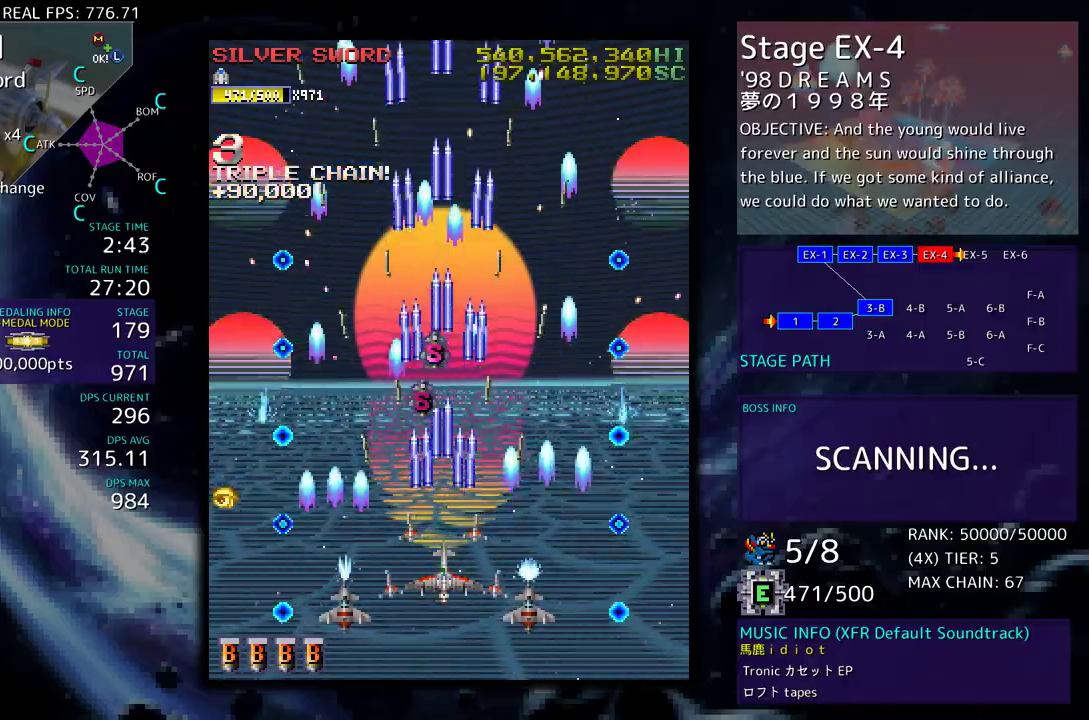
{"buttons": [], "events": []}
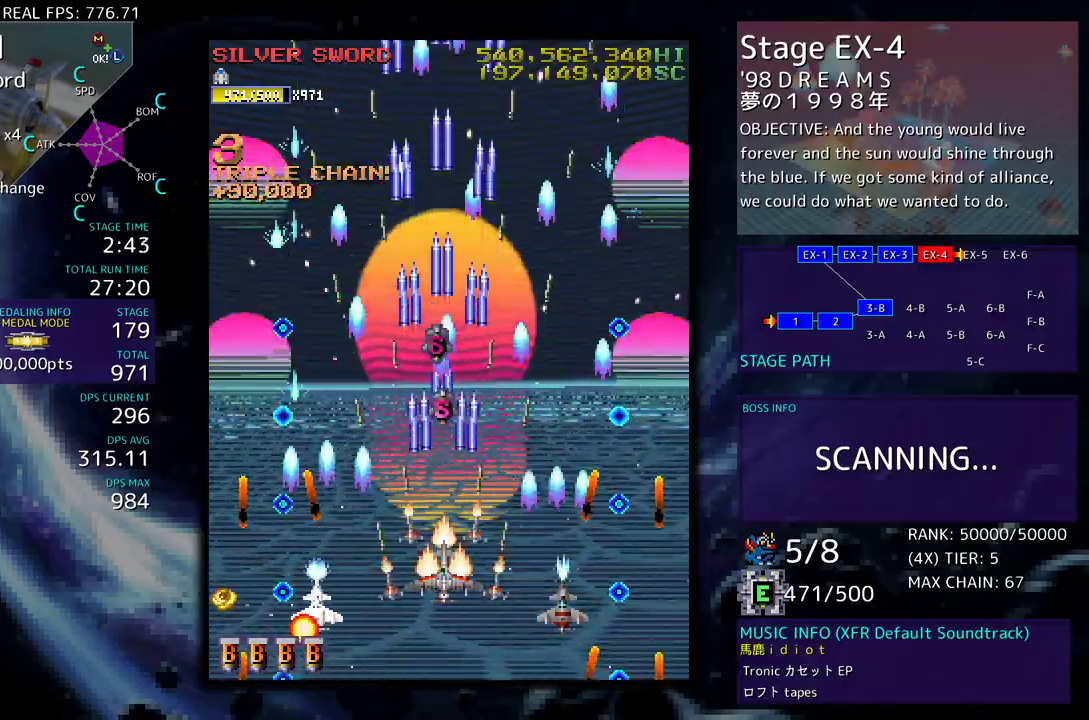
{"buttons": ["DPAD_LEFT"], "events": [[433, "DPAD_LEFT", "down"]]}
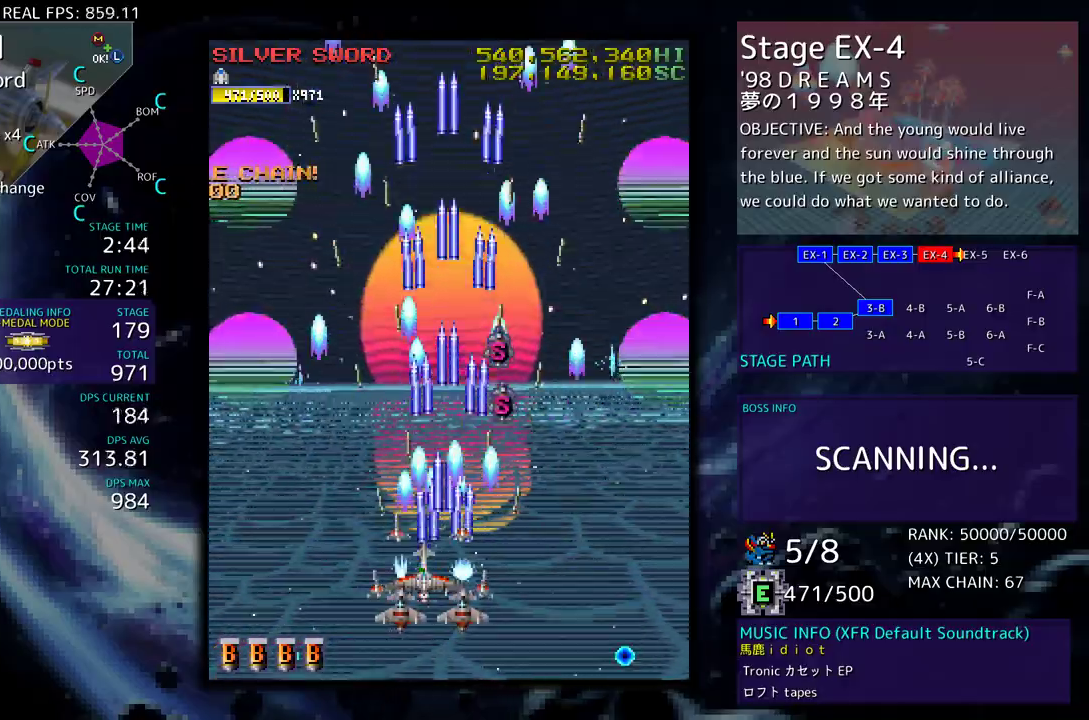
{"buttons": ["DPAD_DOWN"], "events": [[400, "DPAD_DOWN", "down"], [450, "DPAD_LEFT", "up"]]}
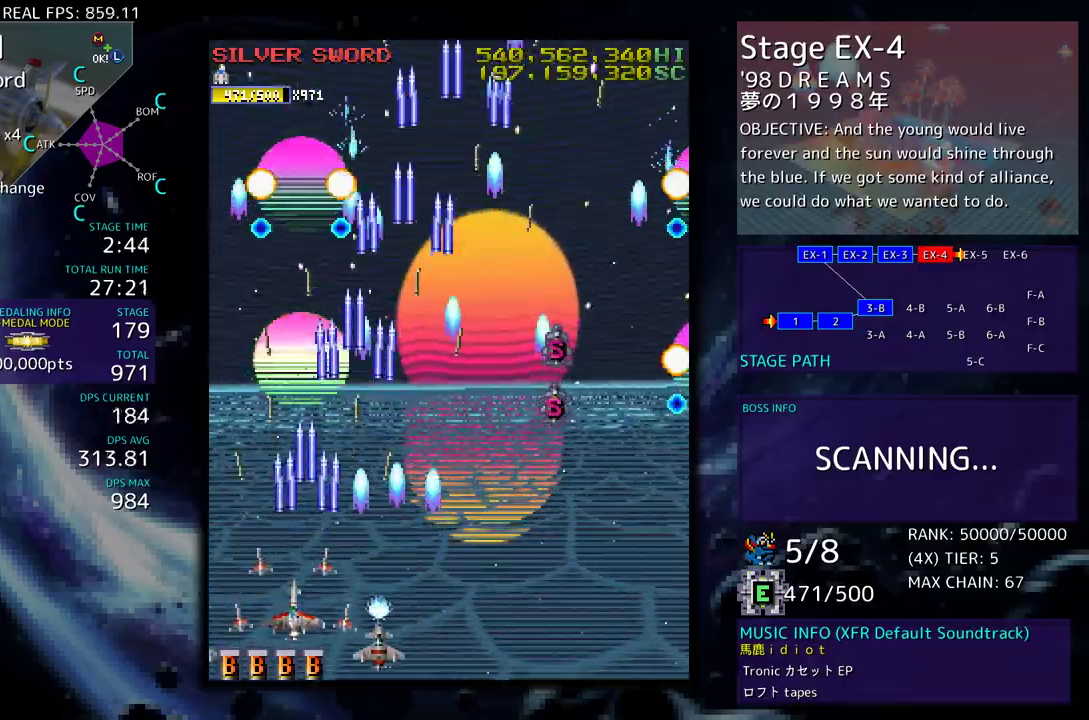
{"buttons": ["DPAD_DOWN", "DPAD_RIGHT"], "events": [[17, "DPAD_DOWN", "up"], [250, "DPAD_DOWN", "down"], [250, "DPAD_RIGHT", "down"]]}
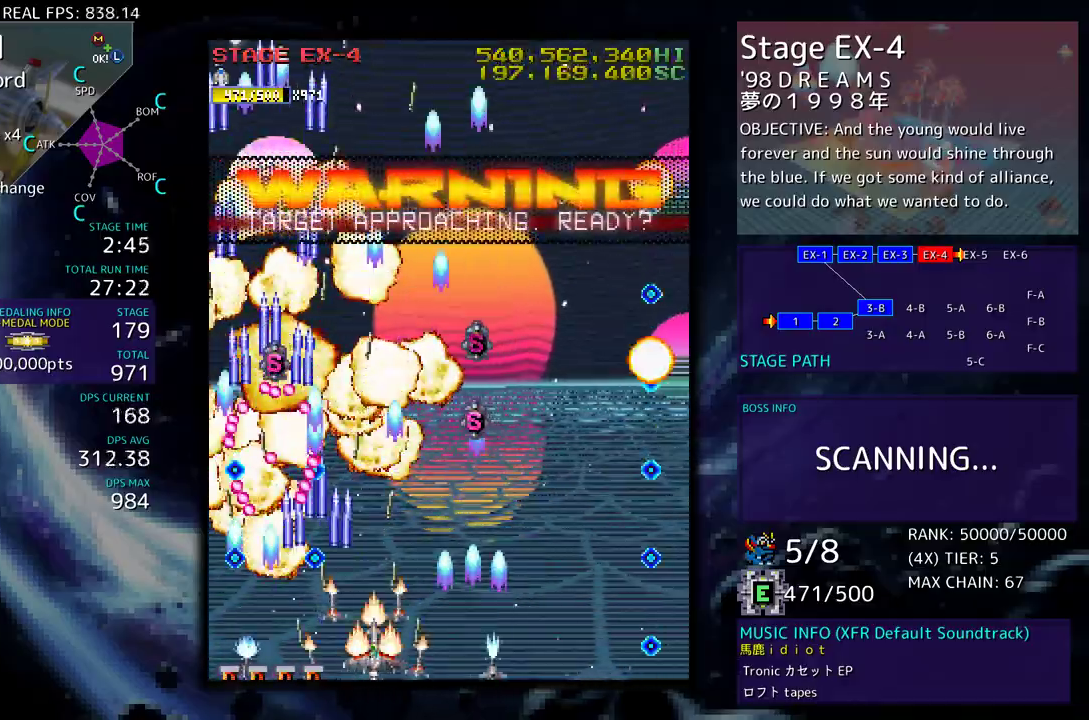
{"buttons": [], "events": [[183, "DPAD_DOWN", "up"], [200, "DPAD_UP", "down"], [217, "DPAD_RIGHT", "up"], [233, "DPAD_UP", "up"], [400, "DPAD_UP", "down"], [483, "DPAD_UP", "up"]]}
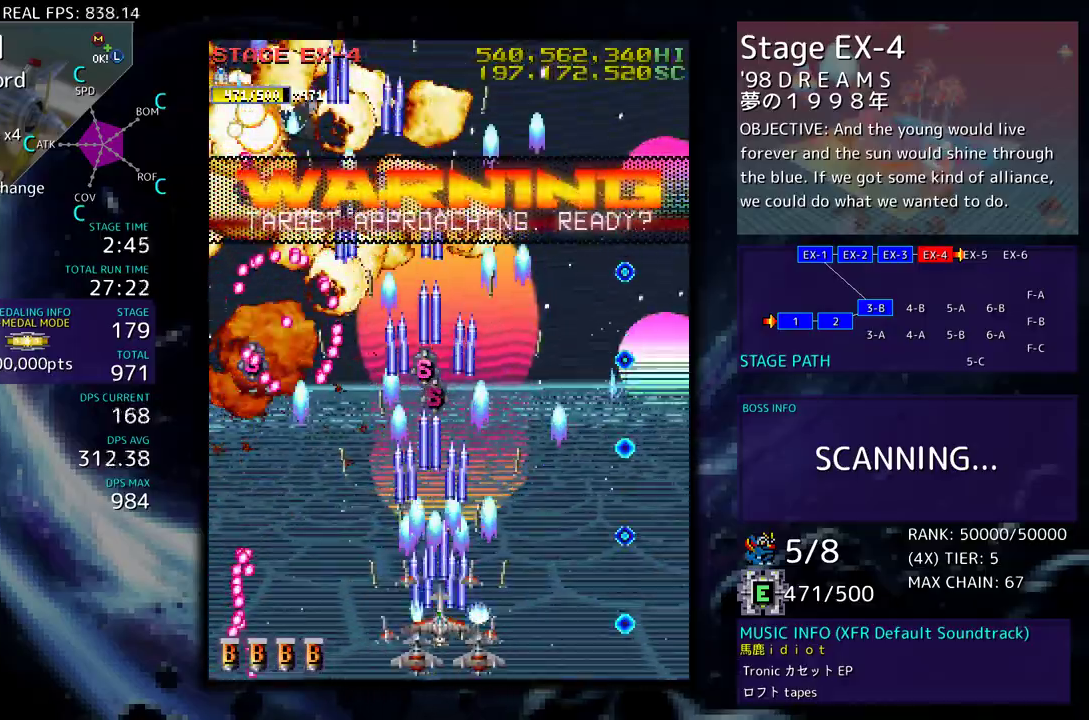
{"buttons": ["DPAD_LEFT"], "events": [[117, "DPAD_LEFT", "down"], [283, "DPAD_DOWN", "down"], [417, "DPAD_DOWN", "up"], [450, "DPAD_UP", "down"], [500, "DPAD_UP", "up"]]}
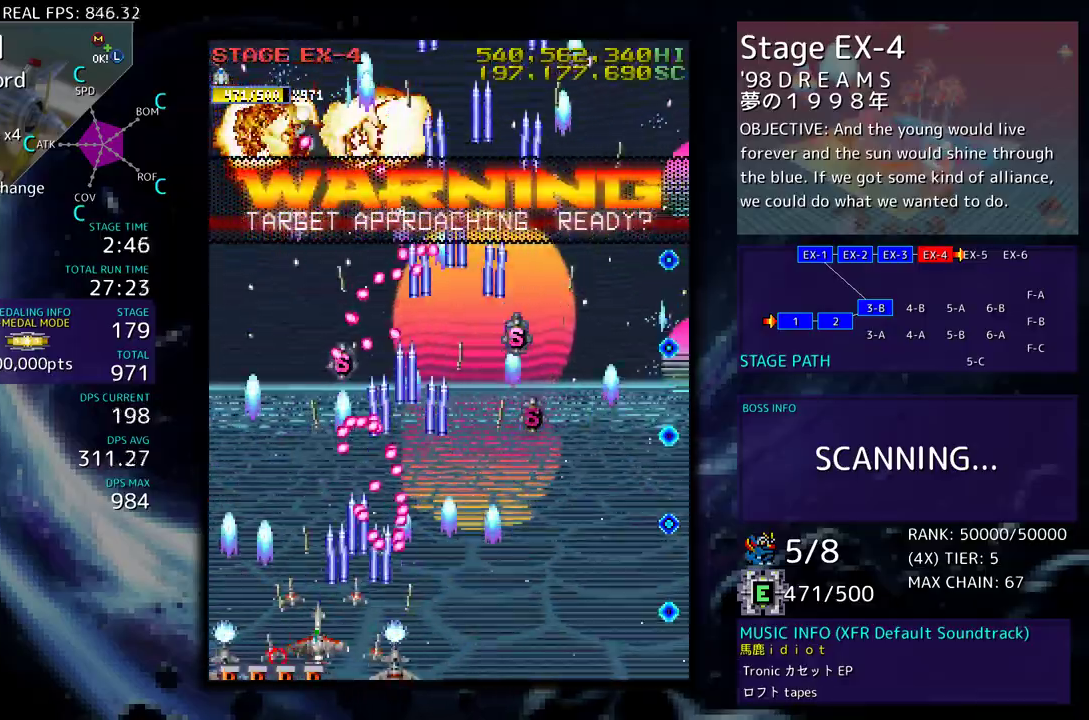
{"buttons": ["DPAD_UP", "DPAD_LEFT"], "events": [[117, "DPAD_LEFT", "up"], [400, "DPAD_LEFT", "down"], [467, "DPAD_UP", "down"]]}
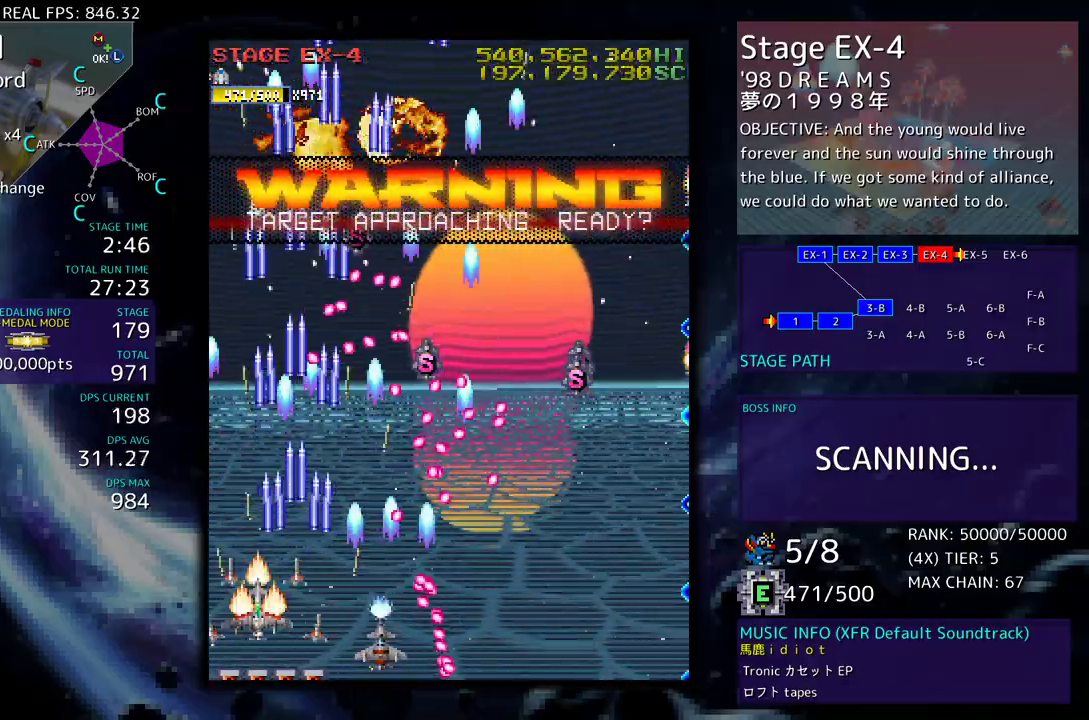
{"buttons": ["DPAD_UP", "DPAD_LEFT"], "events": []}
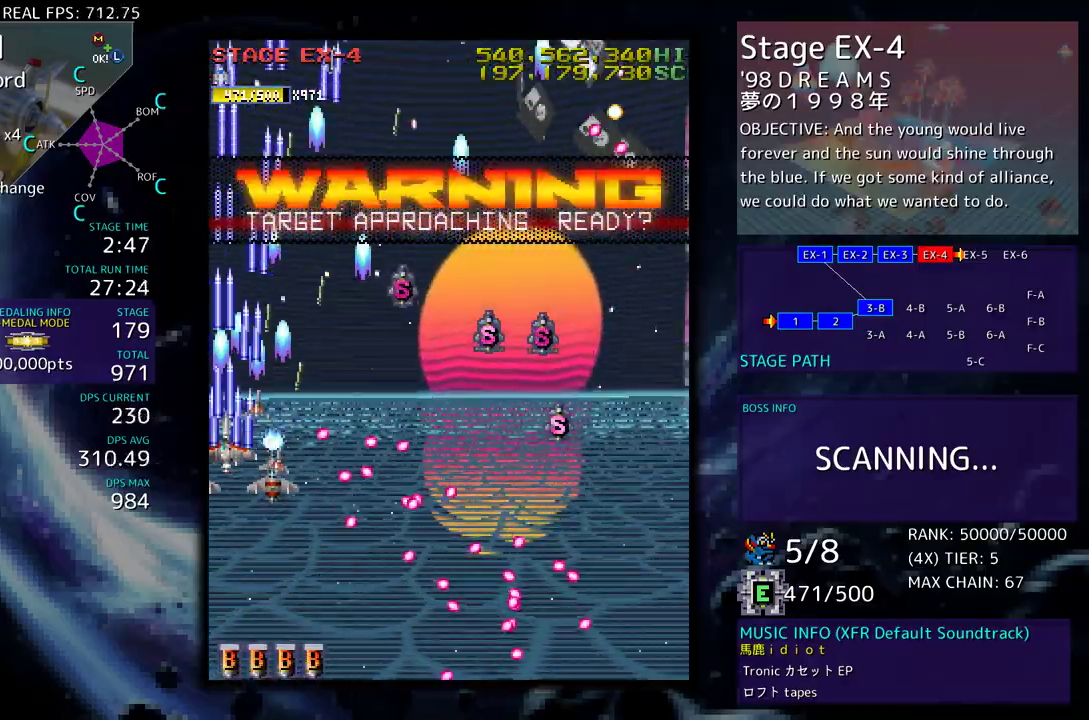
{"buttons": ["DPAD_DOWN"], "events": [[100, "DPAD_LEFT", "up"], [100, "DPAD_UP", "up"], [183, "DPAD_DOWN", "down"], [183, "DPAD_RIGHT", "down"], [333, "DPAD_RIGHT", "up"], [350, "DPAD_DOWN", "up"], [417, "DPAD_DOWN", "down"], [417, "DPAD_RIGHT", "down"], [500, "DPAD_RIGHT", "up"]]}
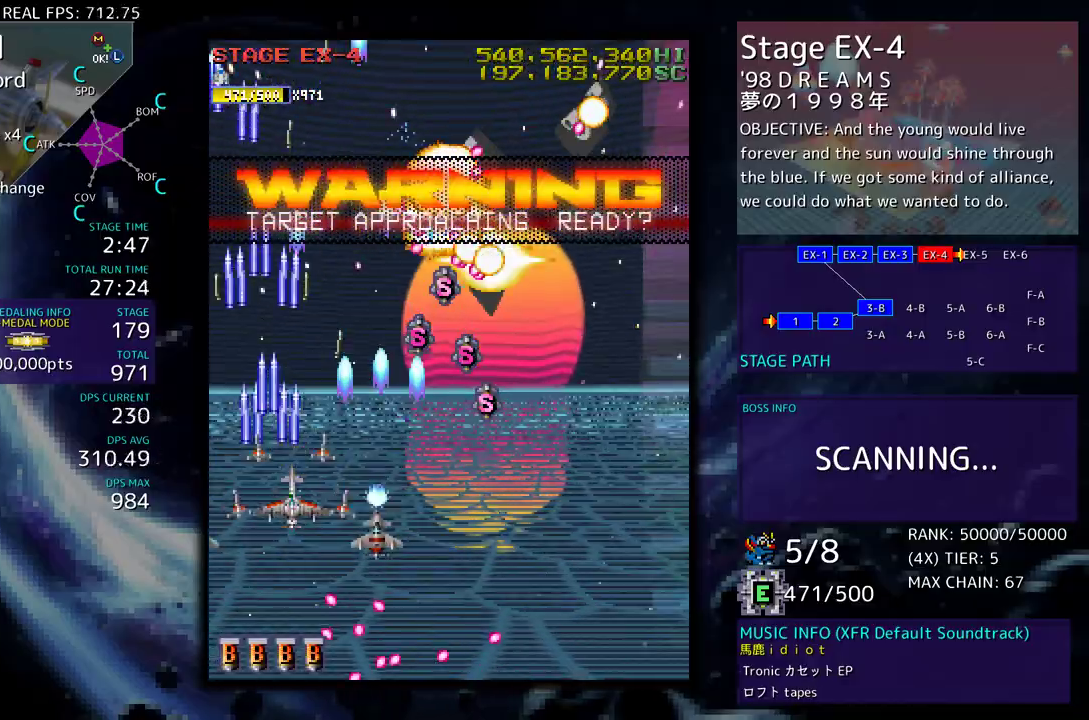
{"buttons": ["DPAD_DOWN", "DPAD_RIGHT"], "events": [[17, "DPAD_DOWN", "up"], [83, "DPAD_DOWN", "down"], [200, "DPAD_DOWN", "up"], [267, "DPAD_DOWN", "down"], [267, "DPAD_RIGHT", "down"], [350, "DPAD_RIGHT", "up"], [367, "DPAD_DOWN", "up"], [433, "DPAD_DOWN", "down"], [433, "DPAD_RIGHT", "down"]]}
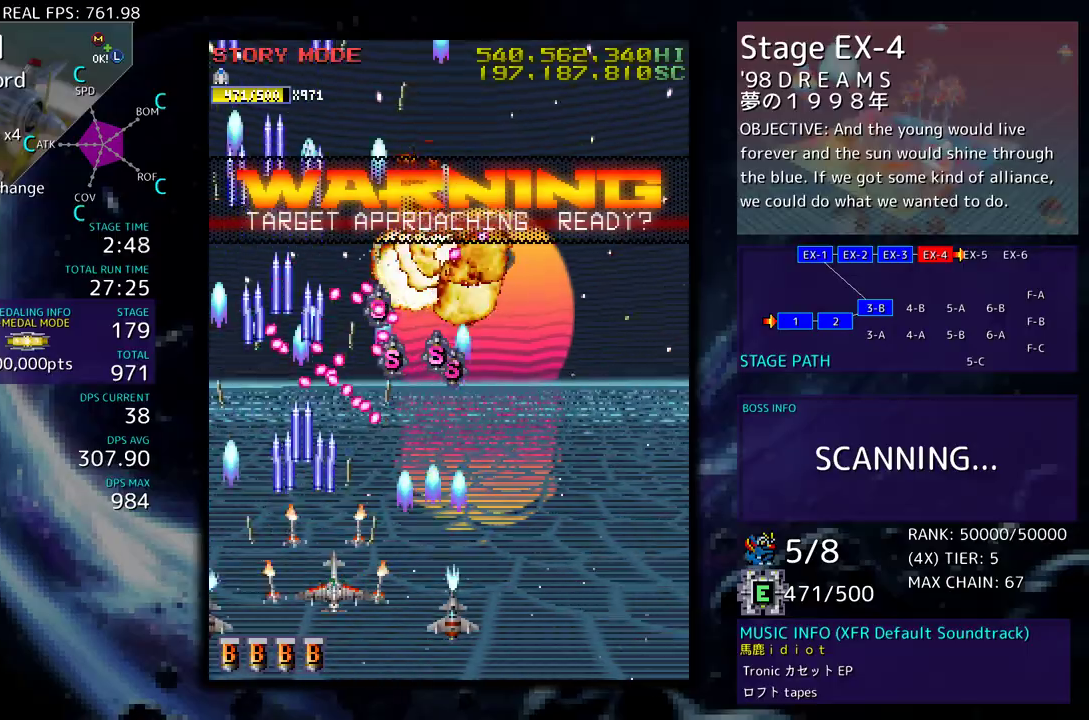
{"buttons": ["DPAD_UP", "DPAD_RIGHT"], "events": [[67, "DPAD_DOWN", "up"], [67, "DPAD_RIGHT", "up"], [150, "DPAD_RIGHT", "down"], [200, "DPAD_DOWN", "down"], [233, "DPAD_DOWN", "up"], [250, "DPAD_RIGHT", "up"], [333, "DPAD_RIGHT", "down"], [500, "DPAD_UP", "down"]]}
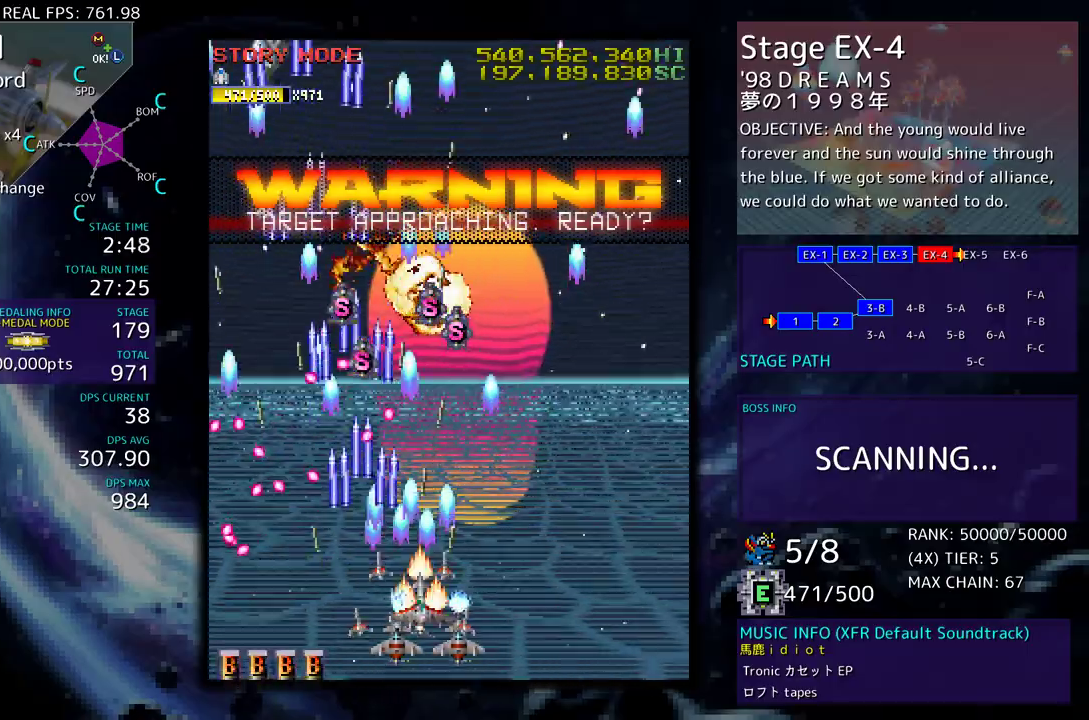
{"buttons": [], "events": [[200, "DPAD_RIGHT", "up"], [217, "DPAD_UP", "up"]]}
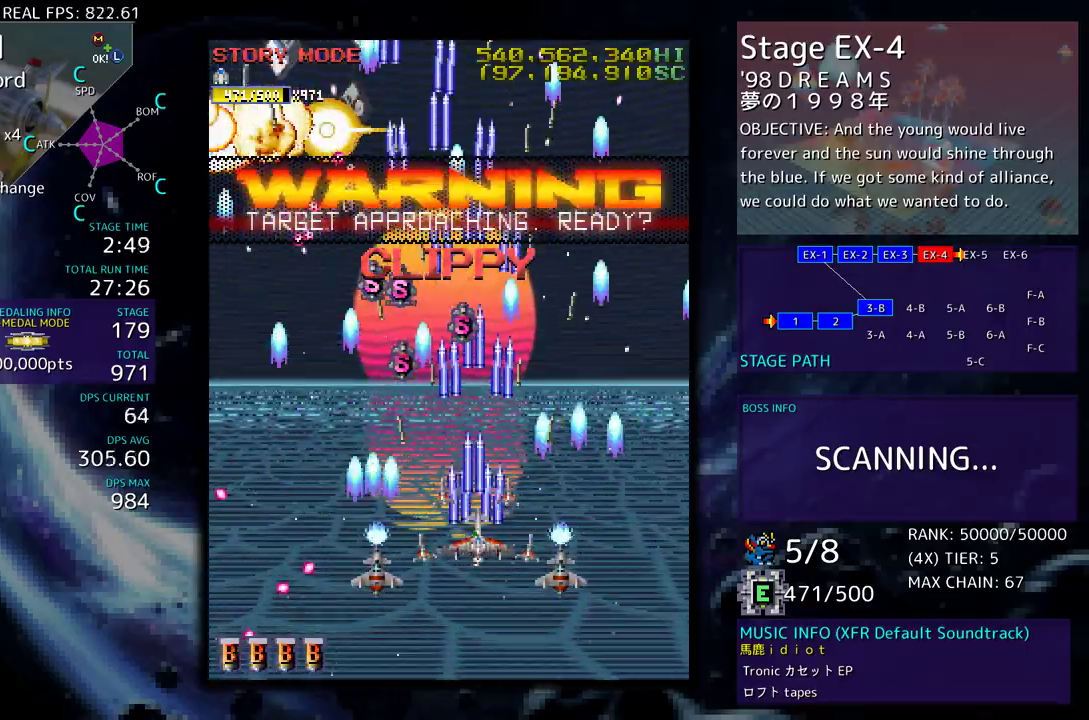
{"buttons": []}
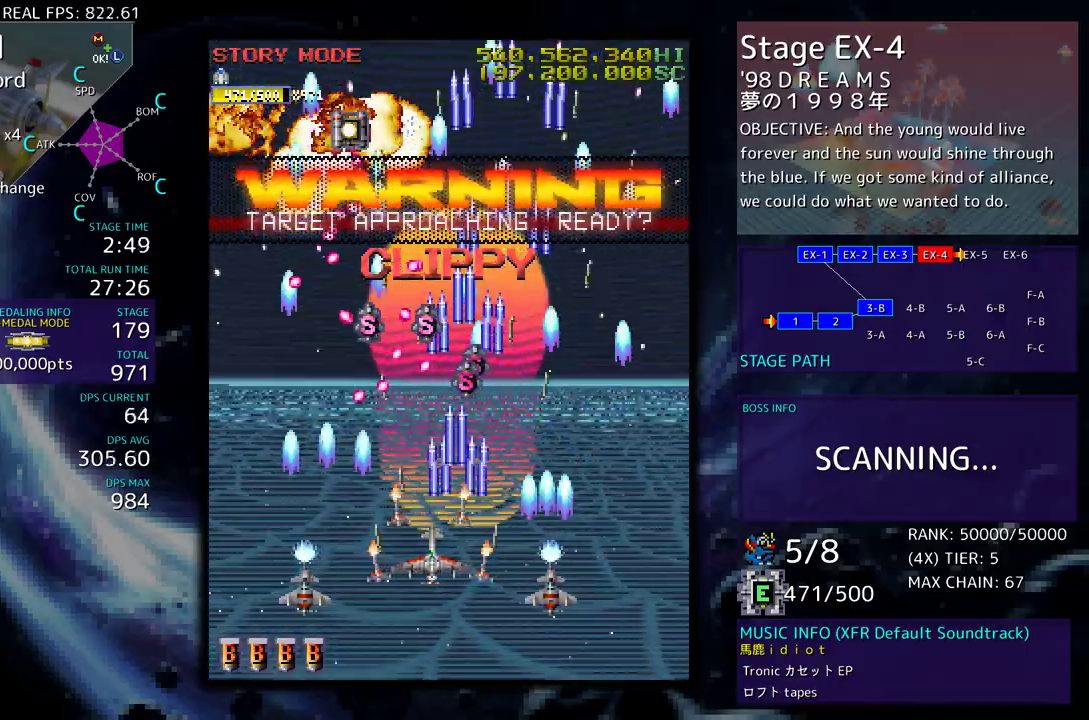
{"buttons": ["DPAD_UP", "DPAD_LEFT"], "events": [[33, "DPAD_DOWN", "down"], [117, "DPAD_LEFT", "down"], [200, "DPAD_DOWN", "up"], [400, "DPAD_UP", "down"]]}
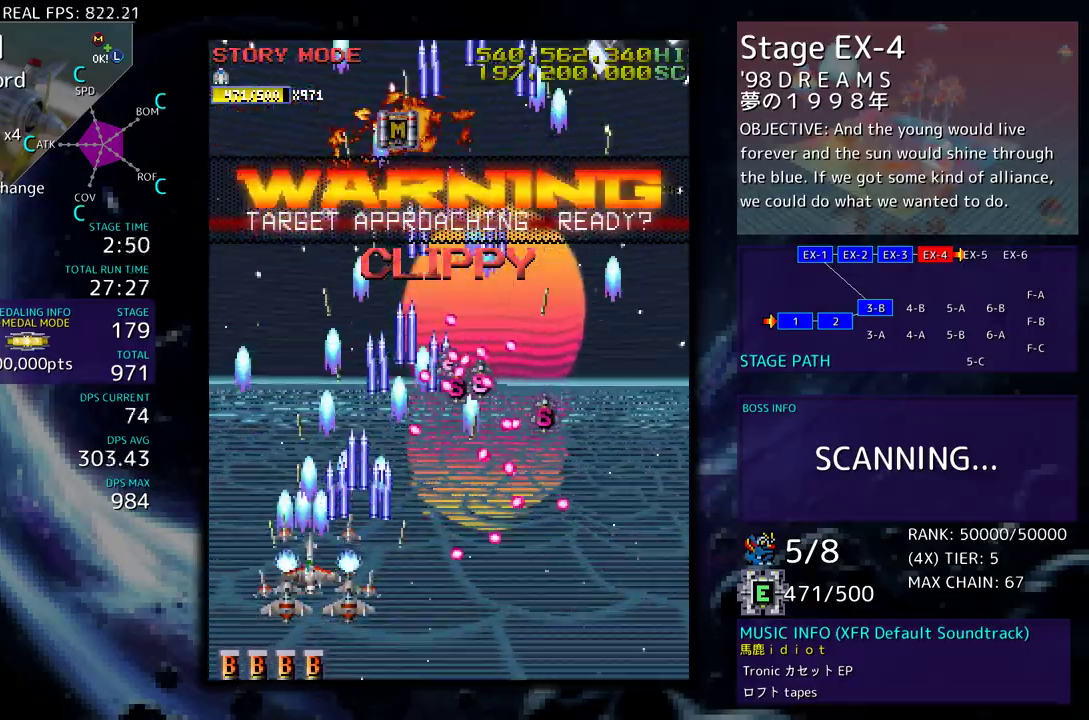
{"buttons": ["DPAD_UP", "DPAD_RIGHT"], "events": [[267, "DPAD_LEFT", "up"], [300, "DPAD_RIGHT", "down"]]}
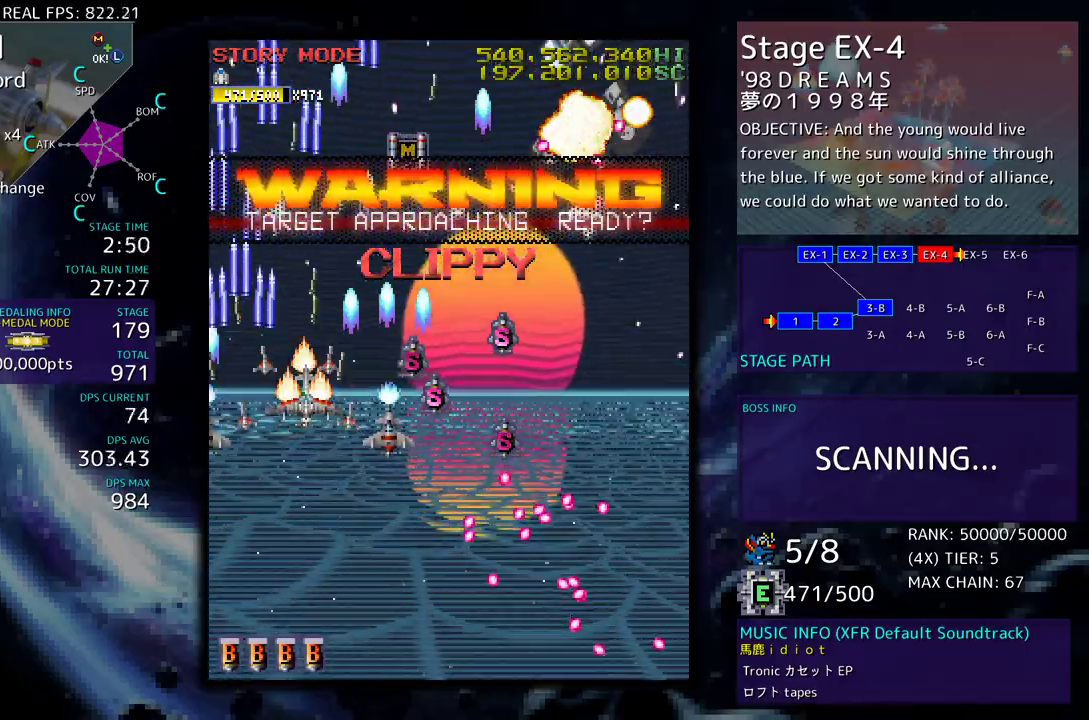
{"buttons": ["DPAD_DOWN", "DPAD_RIGHT"], "events": [[17, "DPAD_UP", "up"], [33, "DPAD_DOWN", "down"], [50, "DPAD_RIGHT", "up"], [67, "DPAD_LEFT", "down"], [317, "DPAD_LEFT", "up"], [367, "DPAD_RIGHT", "down"]]}
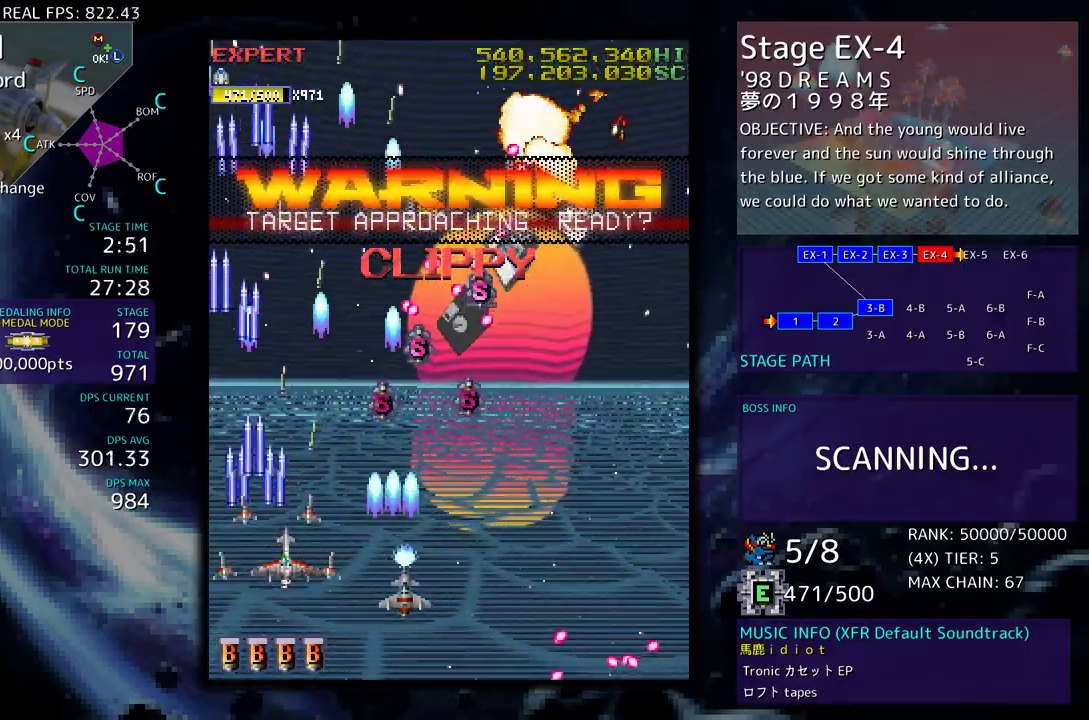
{"buttons": [], "events": [[17, "DPAD_DOWN", "up"], [17, "DPAD_RIGHT", "up"], [117, "DPAD_RIGHT", "down"], [133, "DPAD_DOWN", "down"], [400, "DPAD_DOWN", "up"], [400, "DPAD_RIGHT", "up"]]}
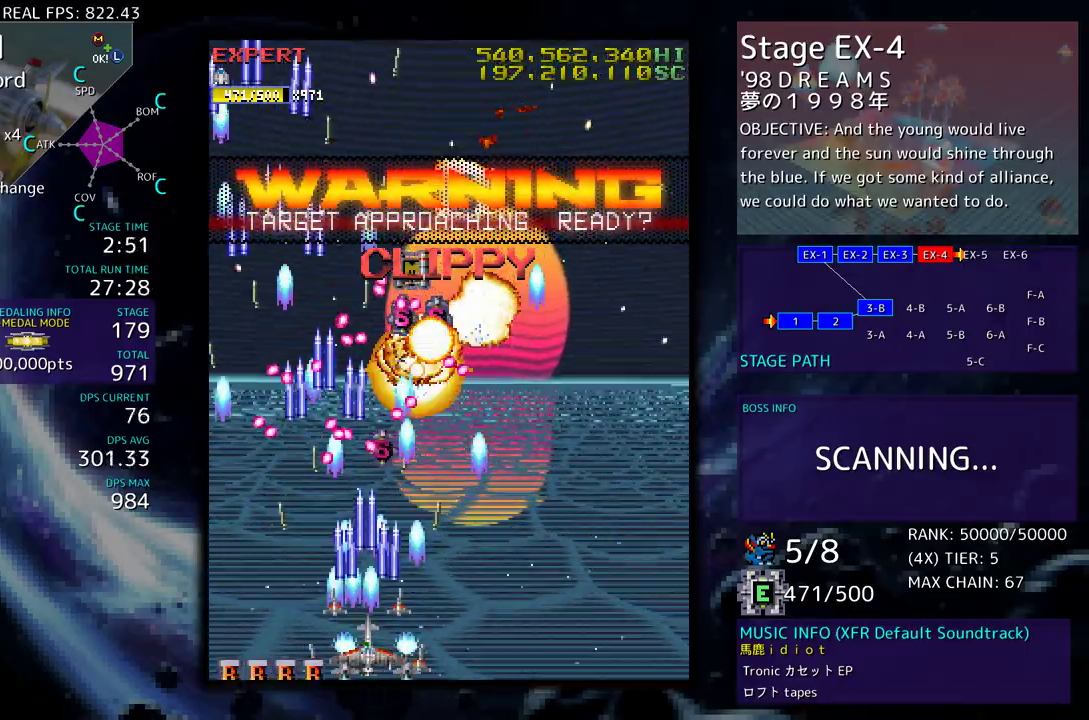
{"buttons": ["DPAD_UP", "DPAD_RIGHT"], "events": [[17, "DPAD_RIGHT", "down"], [33, "DPAD_DOWN", "down"], [183, "DPAD_DOWN", "up"], [217, "DPAD_UP", "down"]]}
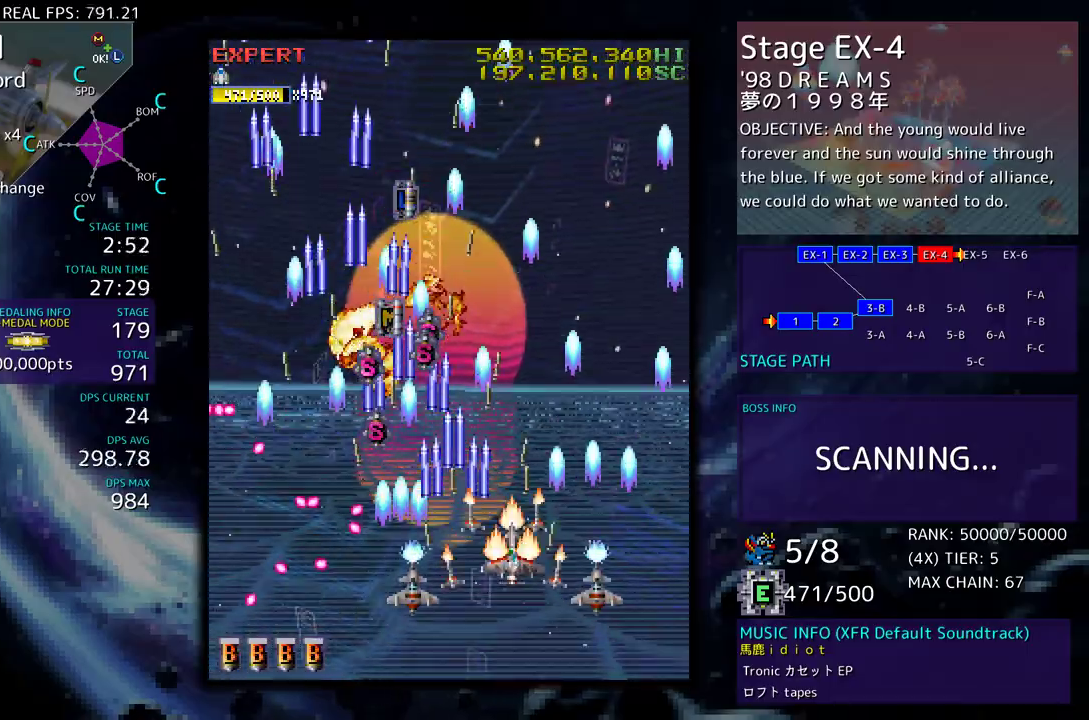
{"buttons": ["DPAD_UP"], "events": [[117, "DPAD_RIGHT", "up"], [217, "DPAD_LEFT", "down"], [500, "DPAD_LEFT", "up"]]}
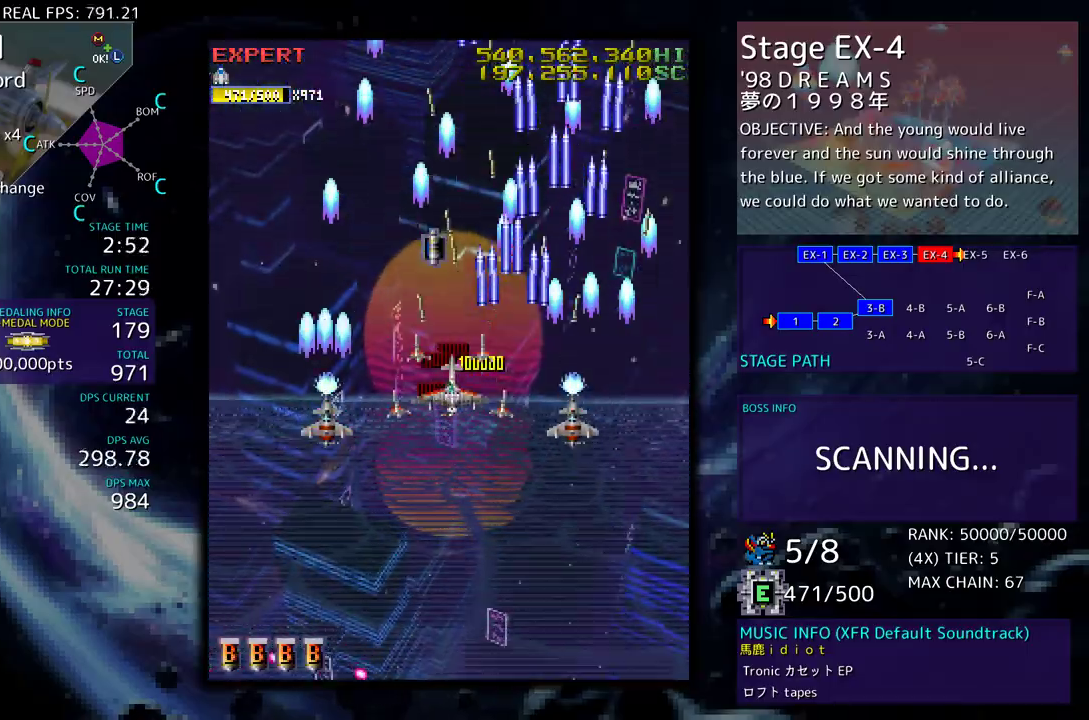
{"buttons": ["DPAD_DOWN"], "events": [[33, "DPAD_RIGHT", "down"], [133, "DPAD_RIGHT", "up"], [283, "DPAD_LEFT", "down"], [367, "DPAD_DOWN", "down"], [367, "DPAD_UP", "up"], [450, "DPAD_LEFT", "up"]]}
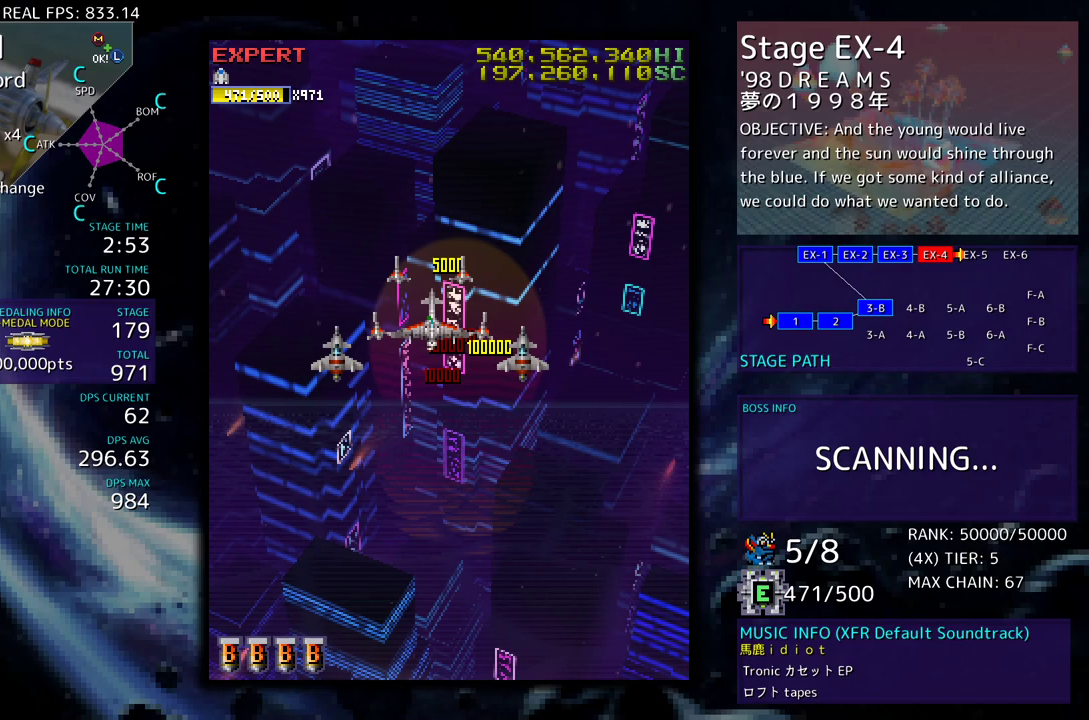
{"buttons": ["DPAD_DOWN"], "events": []}
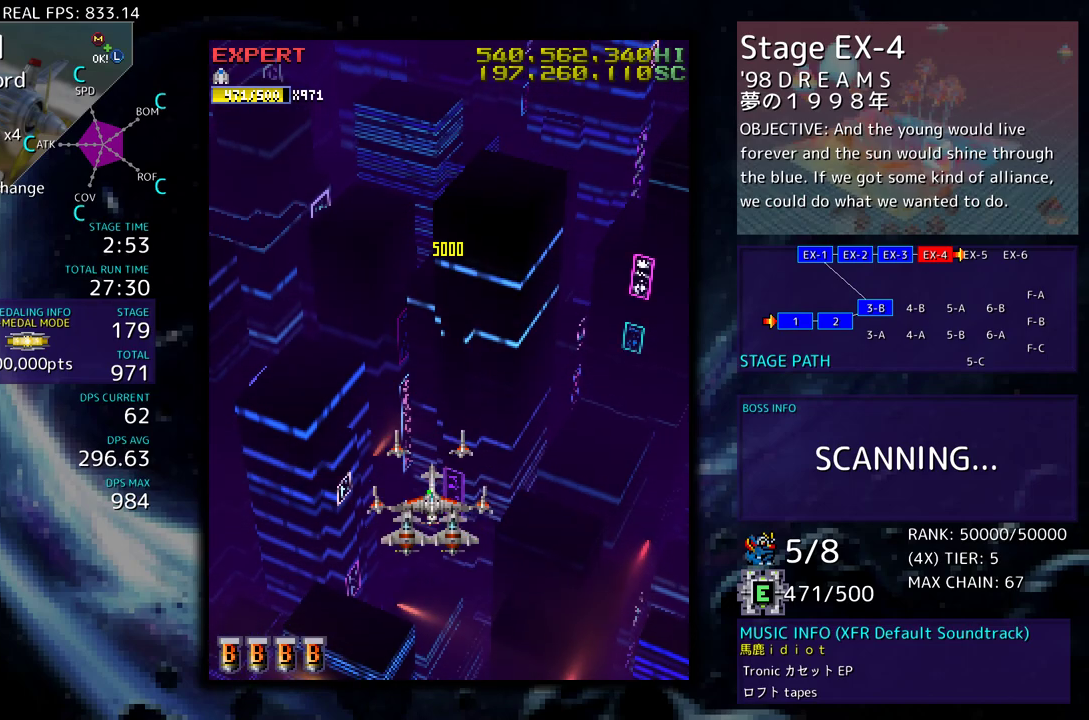
{"buttons": [], "events": [[250, "DPAD_DOWN", "up"]]}
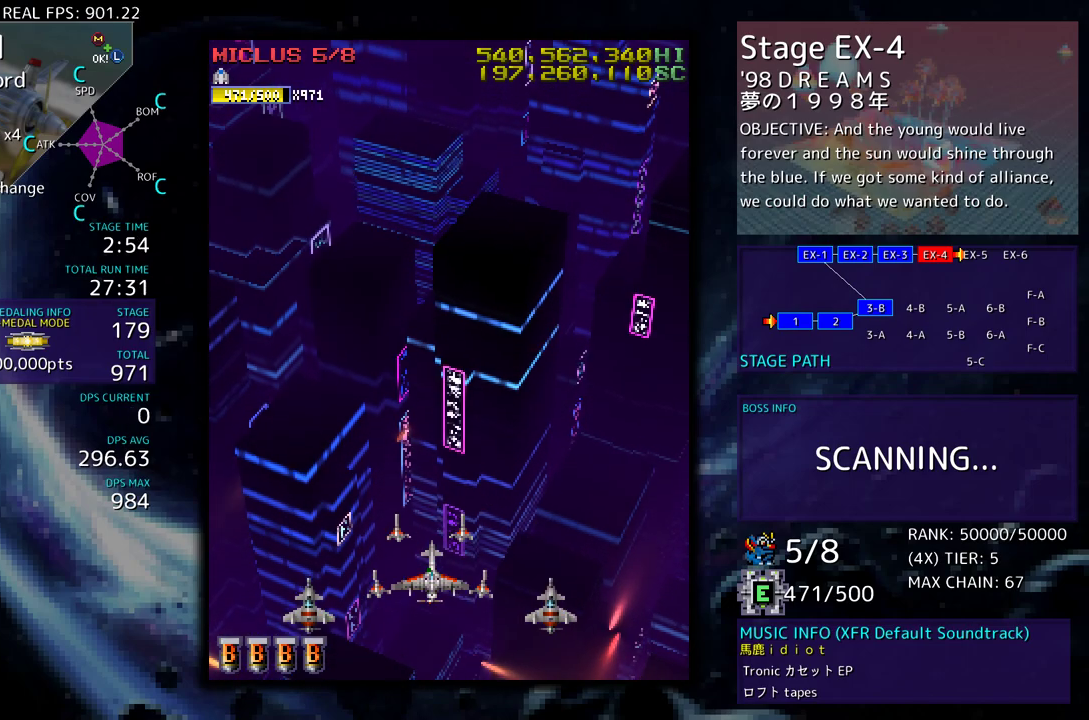
{"buttons": [], "events": [[117, "DPAD_DOWN", "down"], [117, "DPAD_RIGHT", "down"], [133, "DPAD_DOWN", "up"], [133, "DPAD_RIGHT", "up"]]}